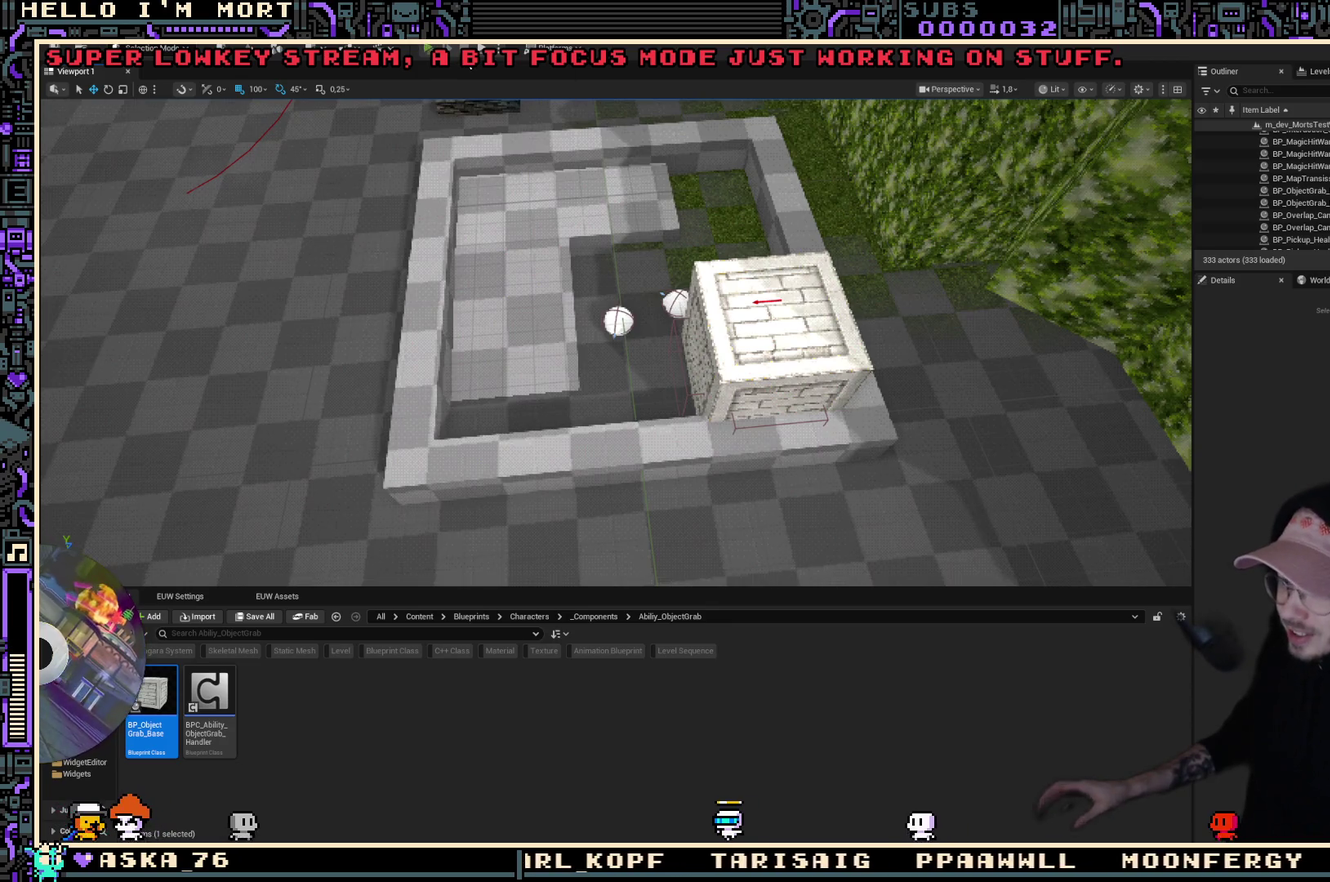
Gameplay with a controller (Xbox layout); each line is a JSON object with the inputs held at the frame after it (dt_ms = milliseconds from this image to that frame). "events" lists button and stick changes between this image and that frame as [ms after this image, input, new state], when the widget could be followed in between.
{"dt_ms": 700, "buttons": [], "left_stick": "up", "right_stick": "center", "events": [[500, "left_stick", "up"]]}
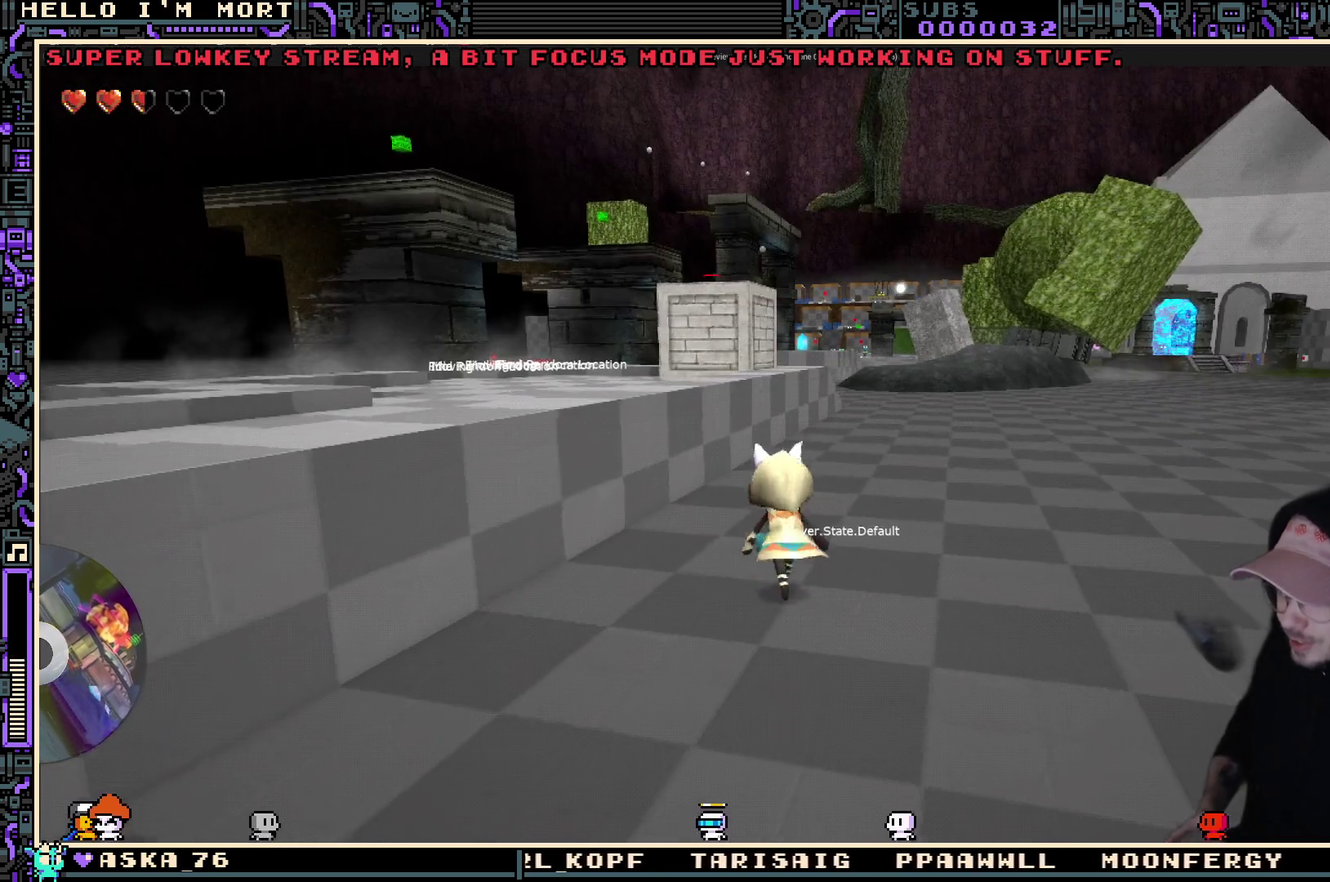
{"dt_ms": 400, "buttons": ["A"], "left_stick": "up", "right_stick": "center", "events": [[17, "right_stick", "down-left"], [33, "left_stick", "up-left"], [133, "right_stick", "center"], [167, "left_stick", "up"], [367, "A", "down"]]}
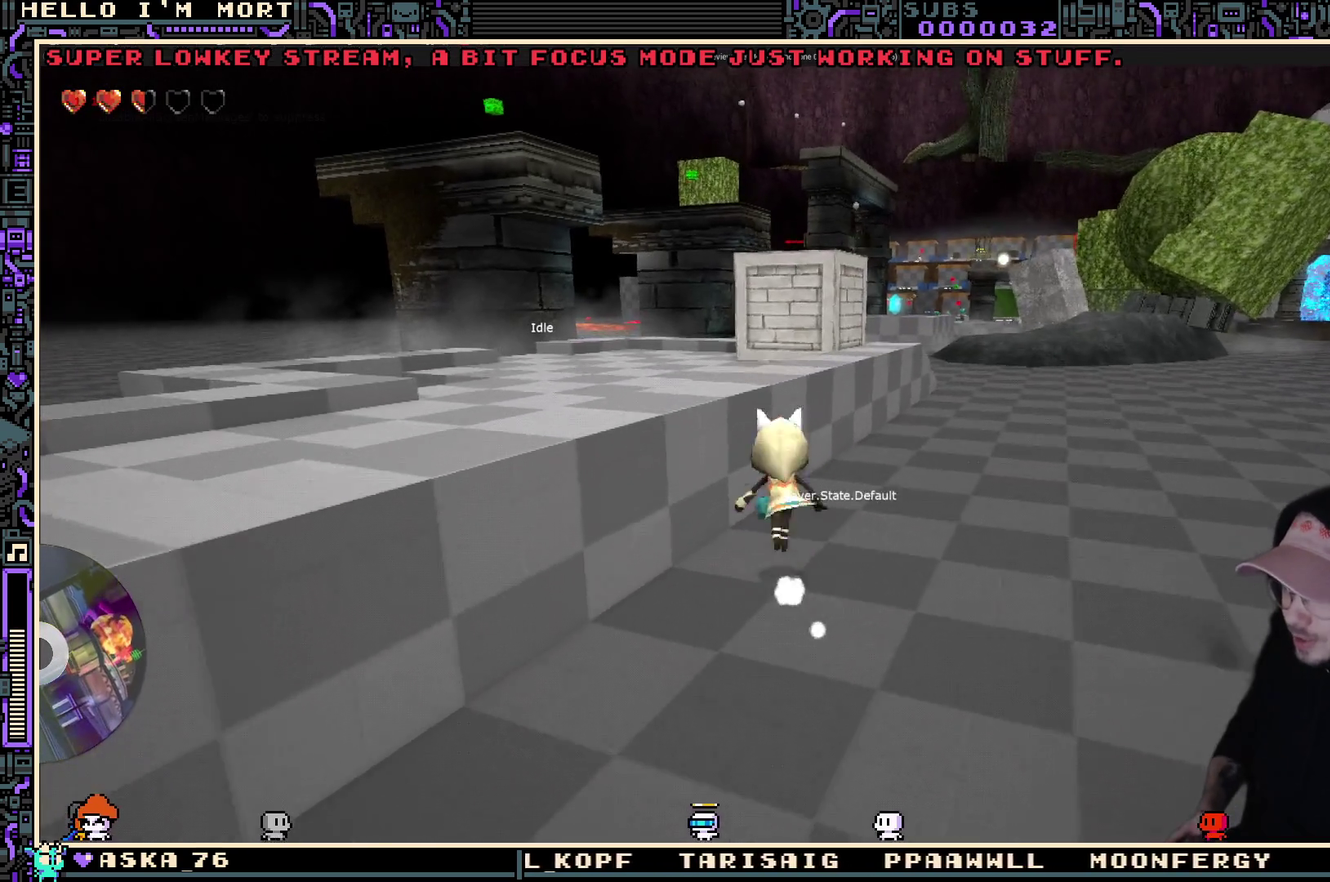
{"dt_ms": 400, "buttons": [], "left_stick": "up-right", "right_stick": "center", "events": [[217, "A", "up"], [383, "left_stick", "up-right"]]}
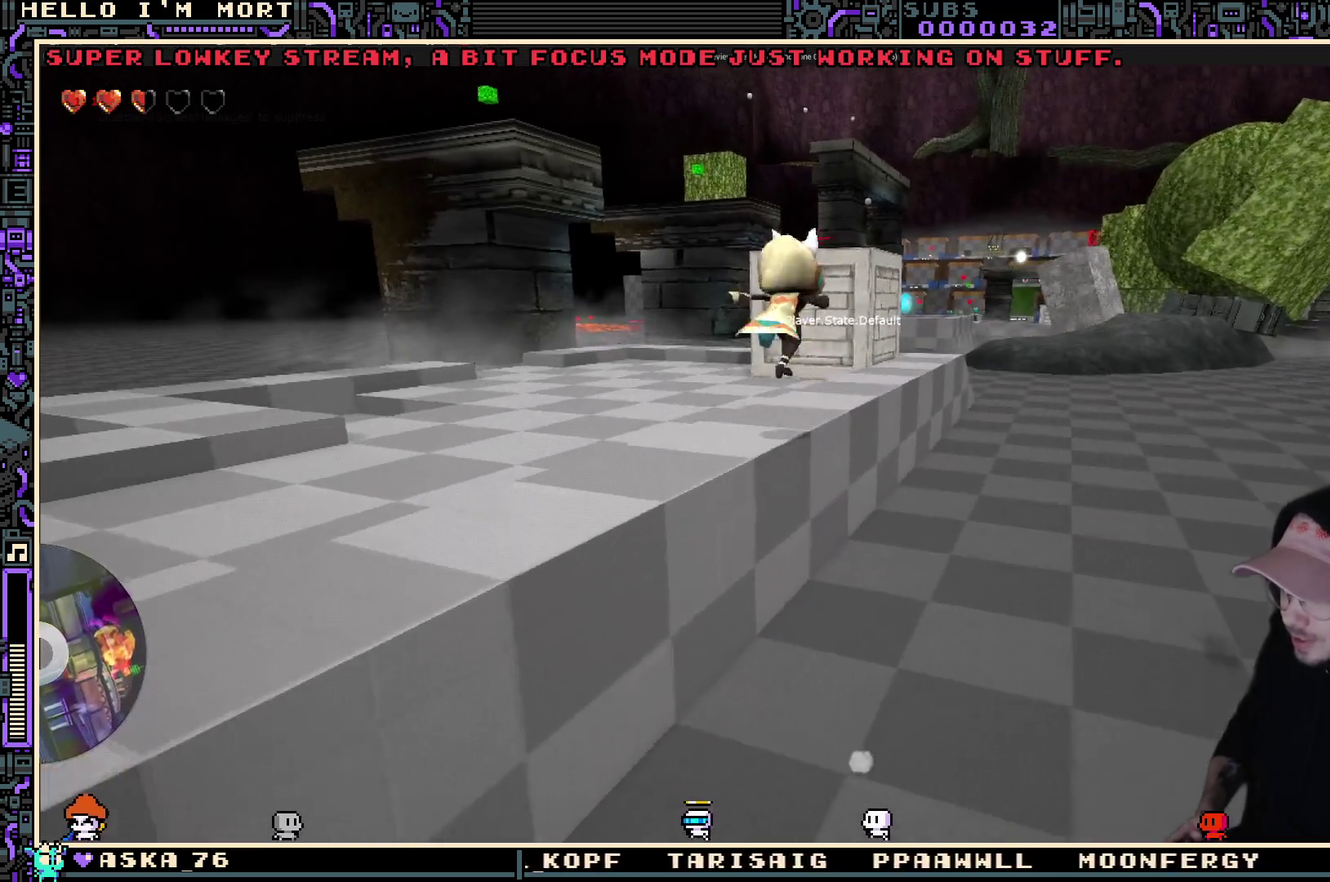
{"dt_ms": 600, "buttons": [], "left_stick": "up", "right_stick": "center", "events": [[233, "L2", "down"], [267, "A", "down"], [383, "L2", "up"], [417, "A", "up"], [517, "left_stick", "up"]]}
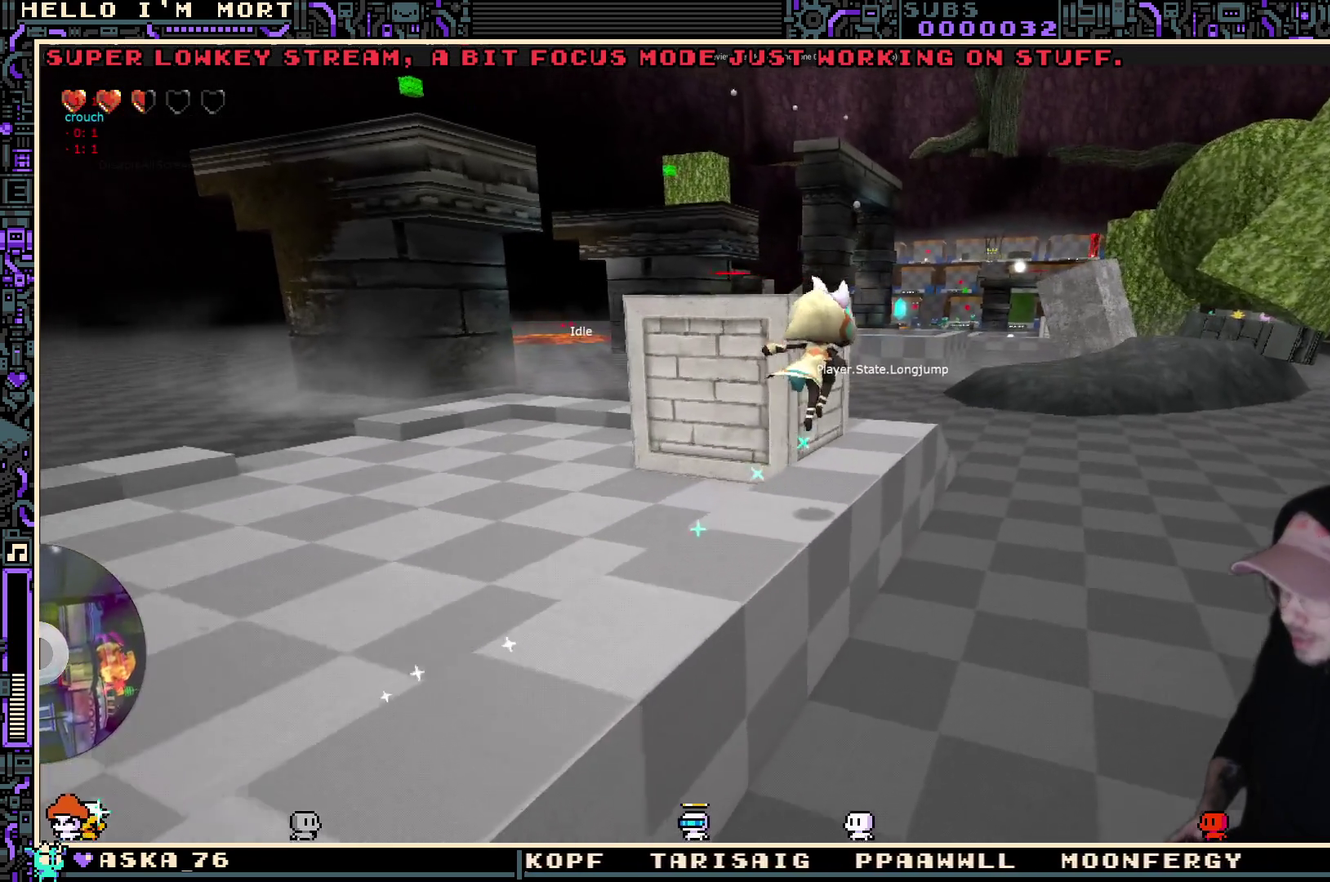
{"dt_ms": 300, "buttons": [], "left_stick": "up", "right_stick": "center", "events": []}
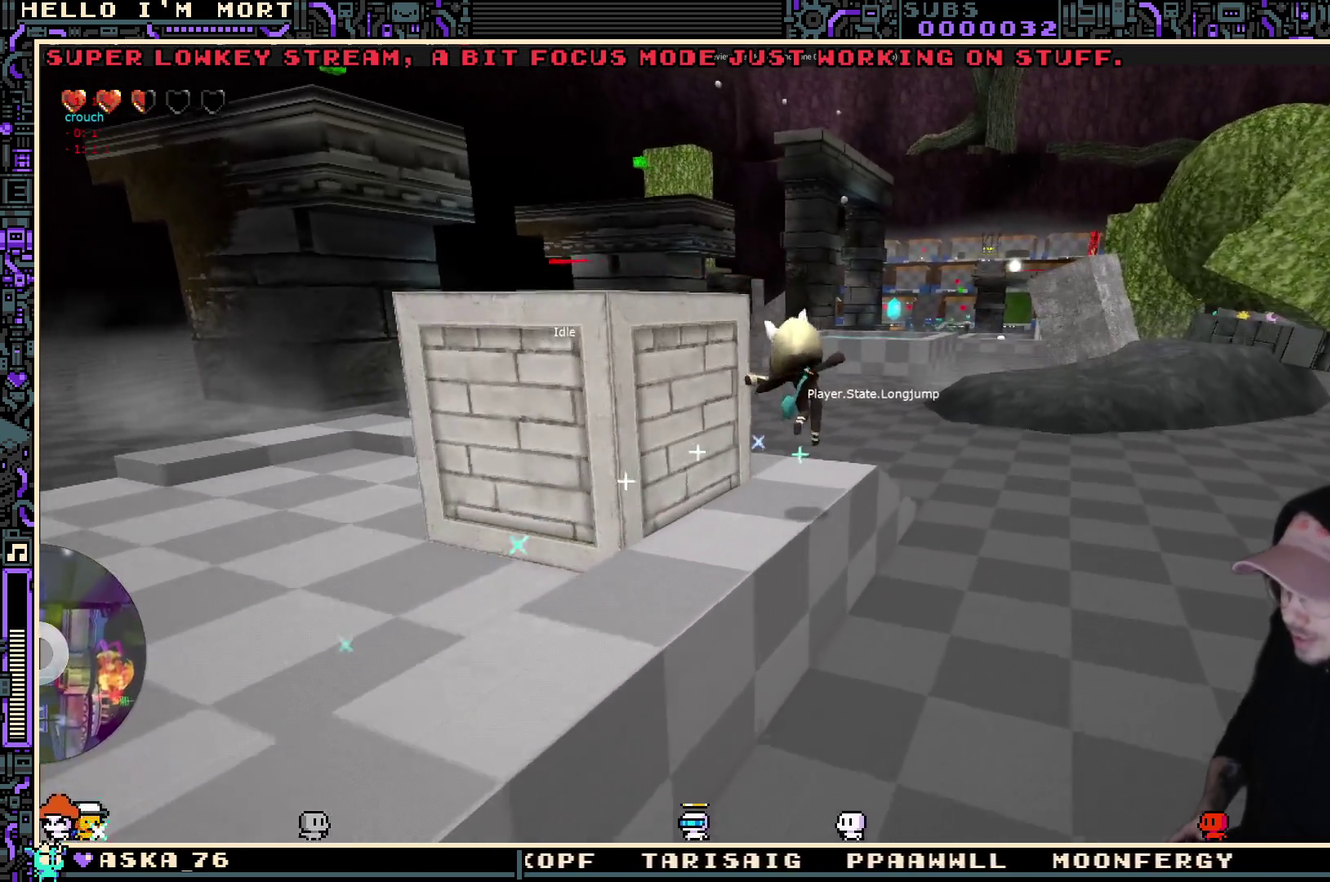
{"dt_ms": 700, "buttons": [], "left_stick": "up", "right_stick": "center", "events": [[217, "A", "down"], [300, "A", "up"]]}
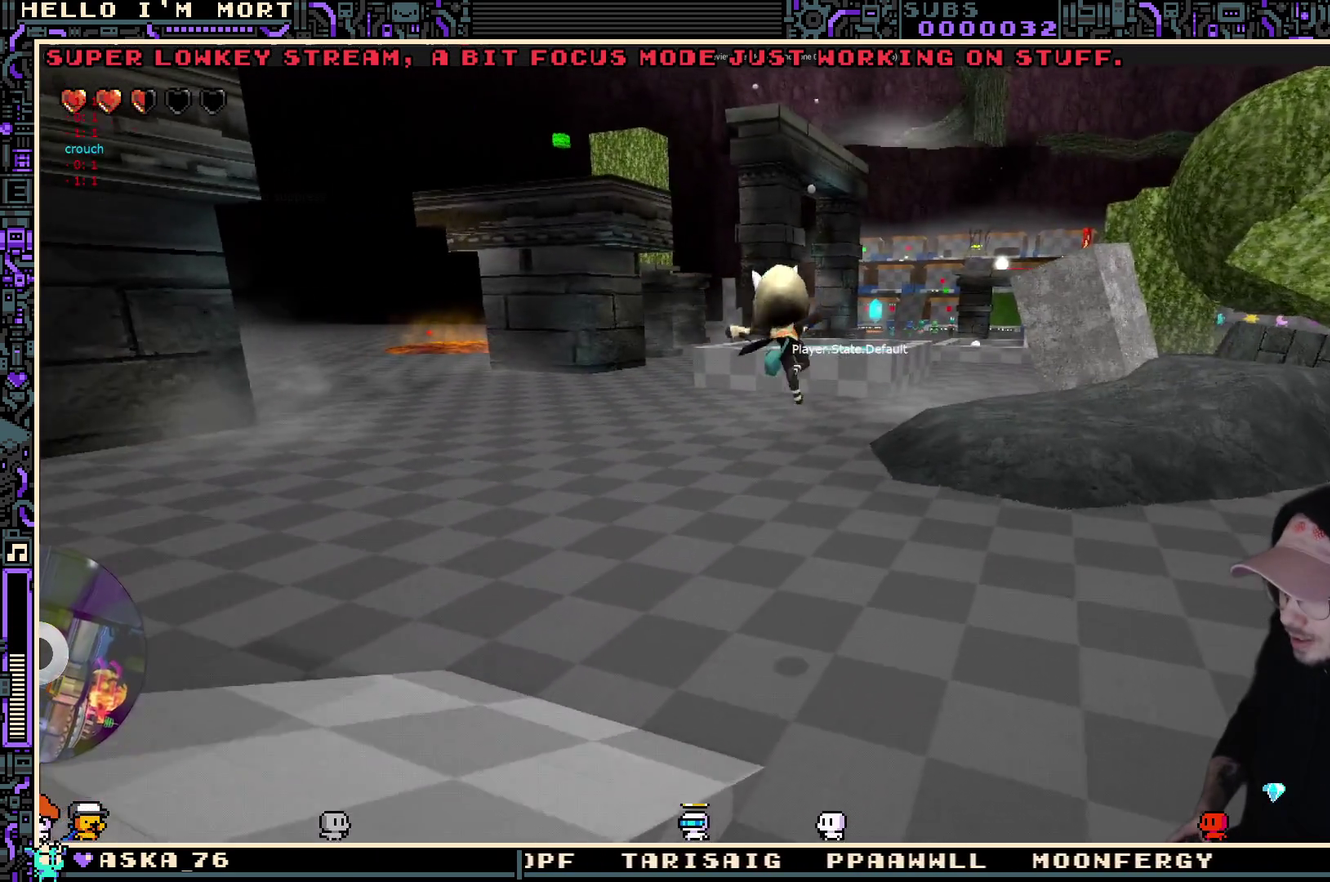
{"dt_ms": 600, "buttons": ["A", "X"], "left_stick": "up", "right_stick": "center", "events": [[350, "L2", "down"], [383, "A", "down"], [500, "L2", "up"], [500, "X", "down"]]}
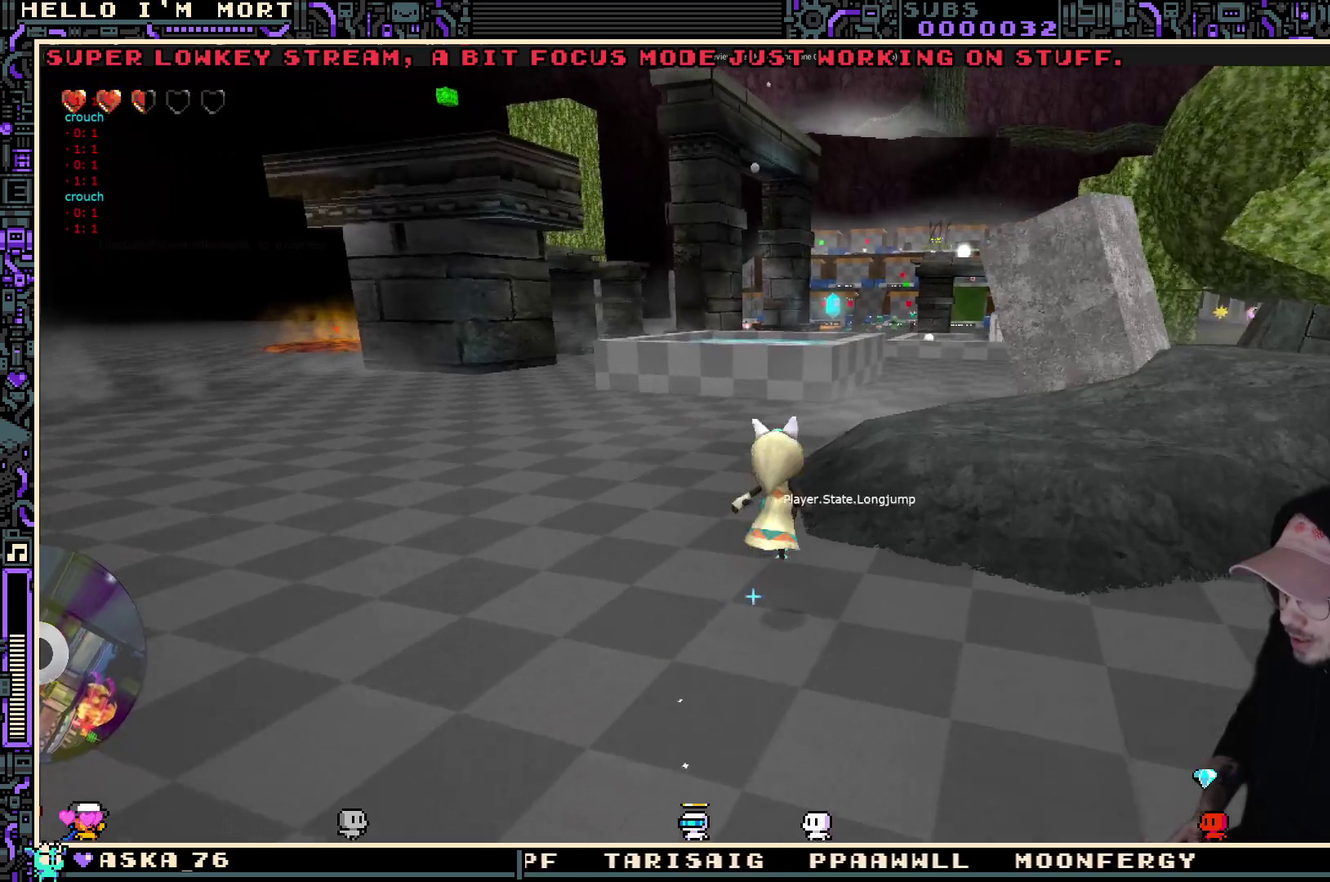
{"dt_ms": 400, "buttons": [], "left_stick": "up", "right_stick": "center", "events": [[17, "A", "up"], [100, "X", "up"]]}
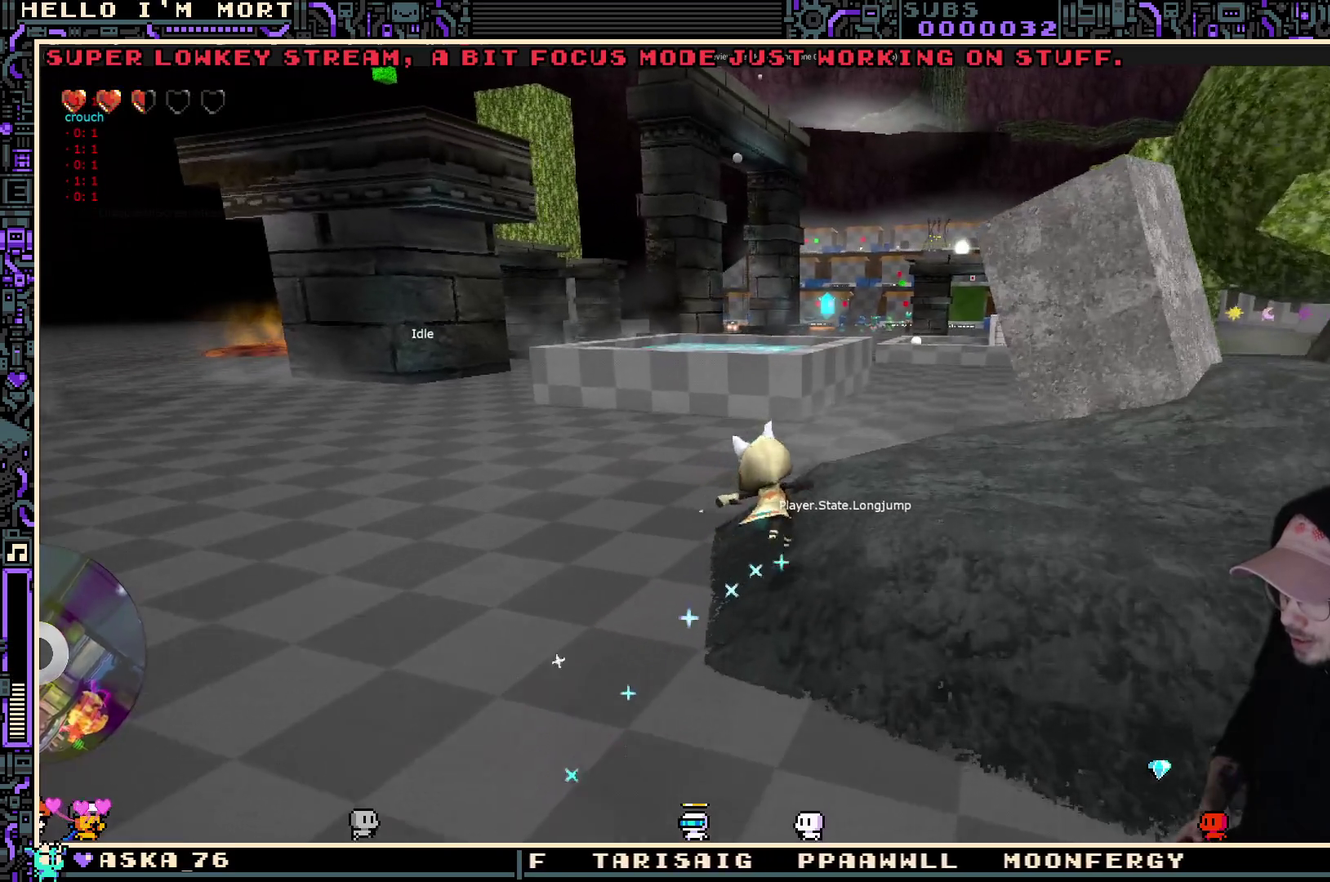
{"dt_ms": 400, "buttons": [], "left_stick": "up", "right_stick": "right", "events": [[117, "A", "down"], [217, "A", "up"], [383, "right_stick", "right"]]}
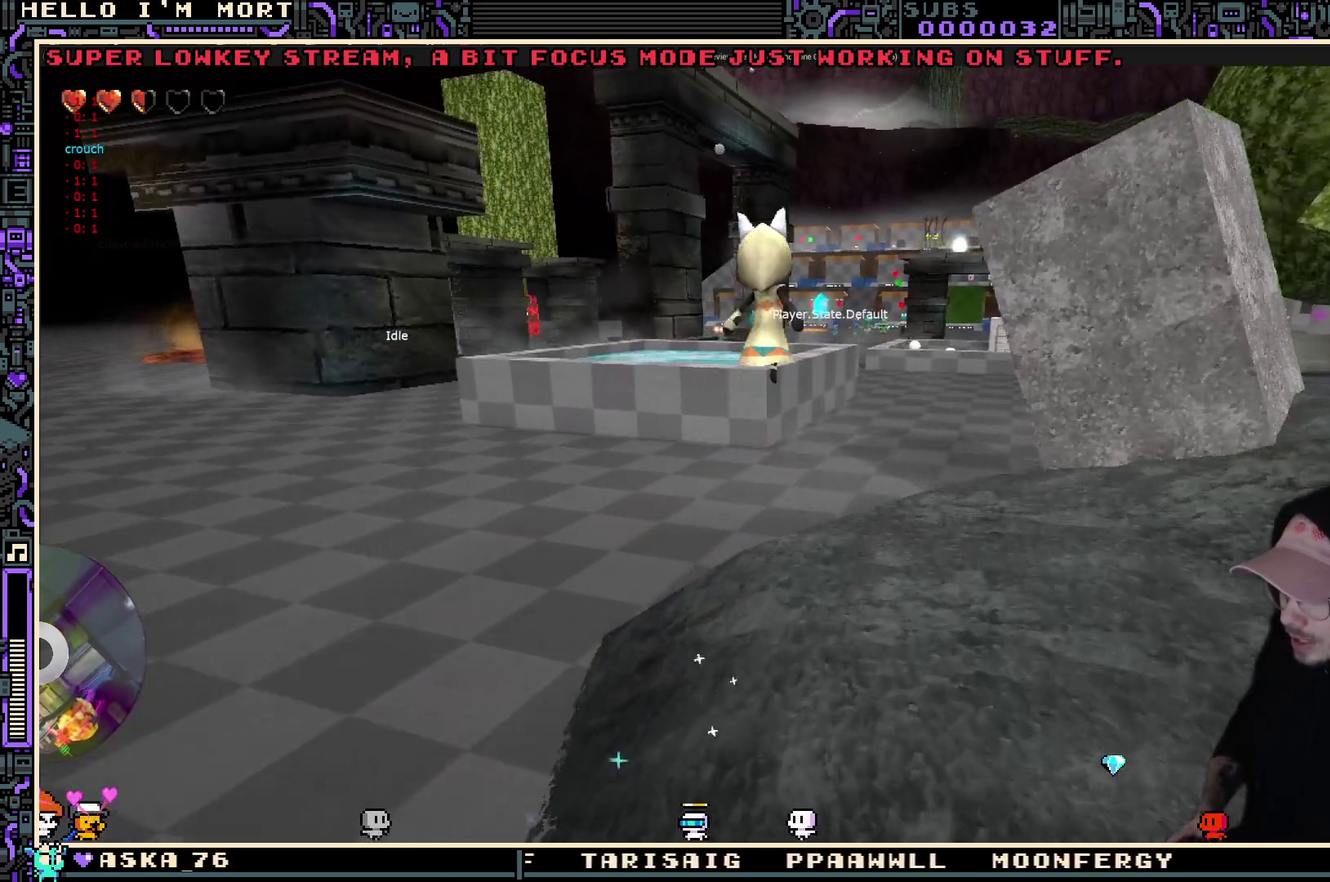
{"dt_ms": 600, "buttons": [], "left_stick": "up", "right_stick": "center", "events": [[117, "right_stick", "center"]]}
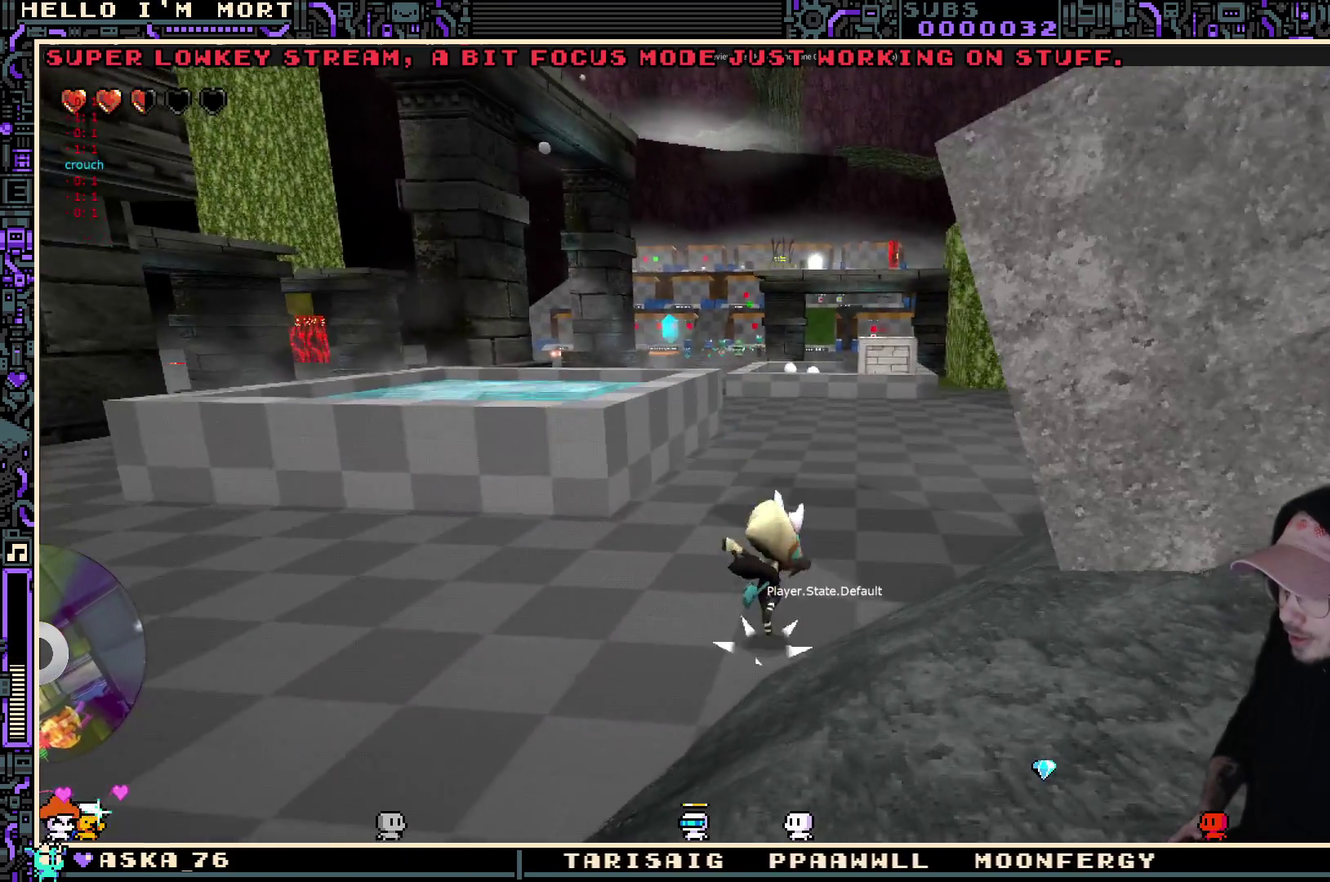
{"dt_ms": 500, "buttons": [], "left_stick": "up", "right_stick": "center", "events": [[17, "L2", "down"], [67, "A", "down"], [150, "L2", "up"], [183, "A", "up"]]}
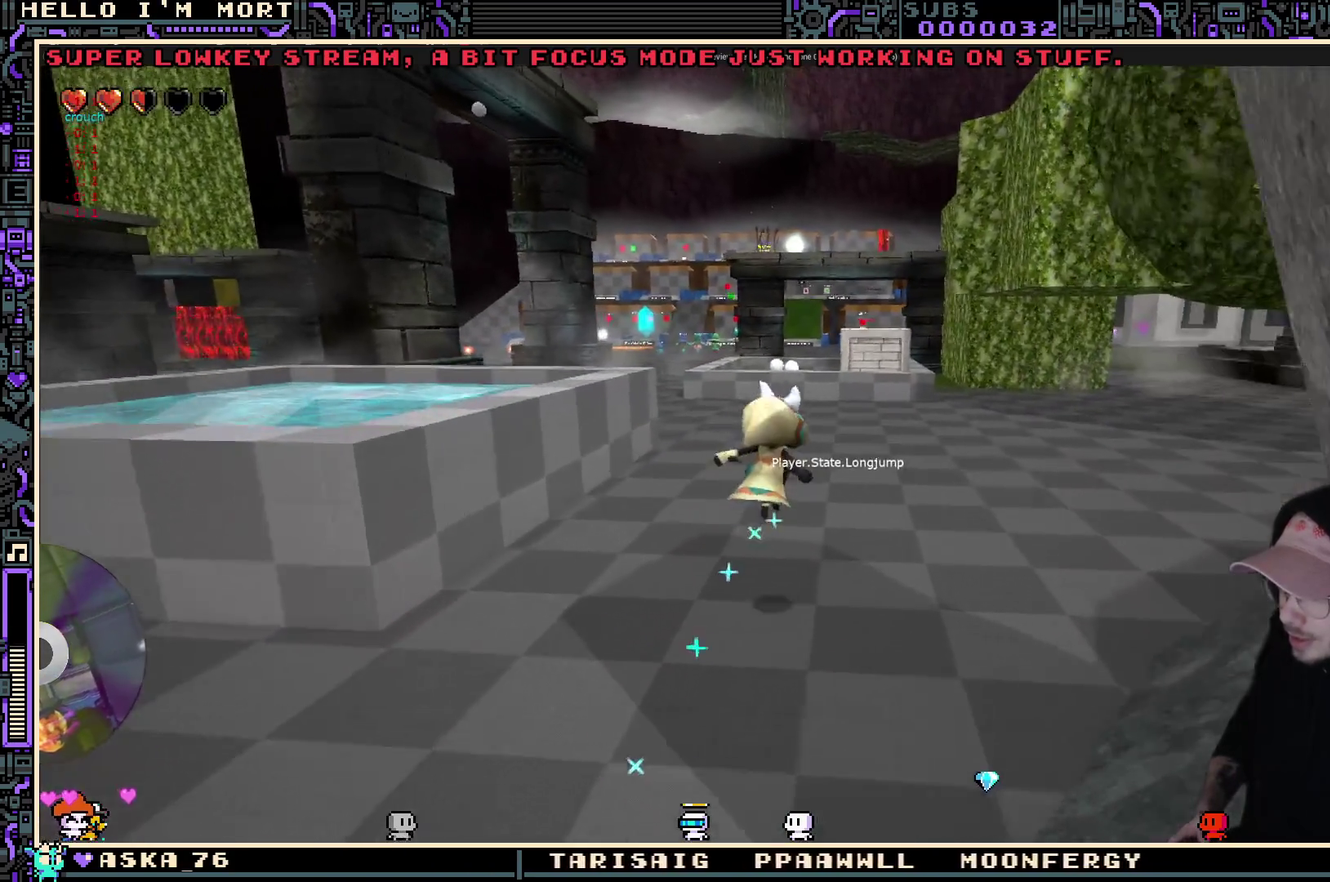
{"dt_ms": 500, "buttons": [], "left_stick": "up", "right_stick": "center", "events": [[383, "A", "down"], [483, "A", "up"]]}
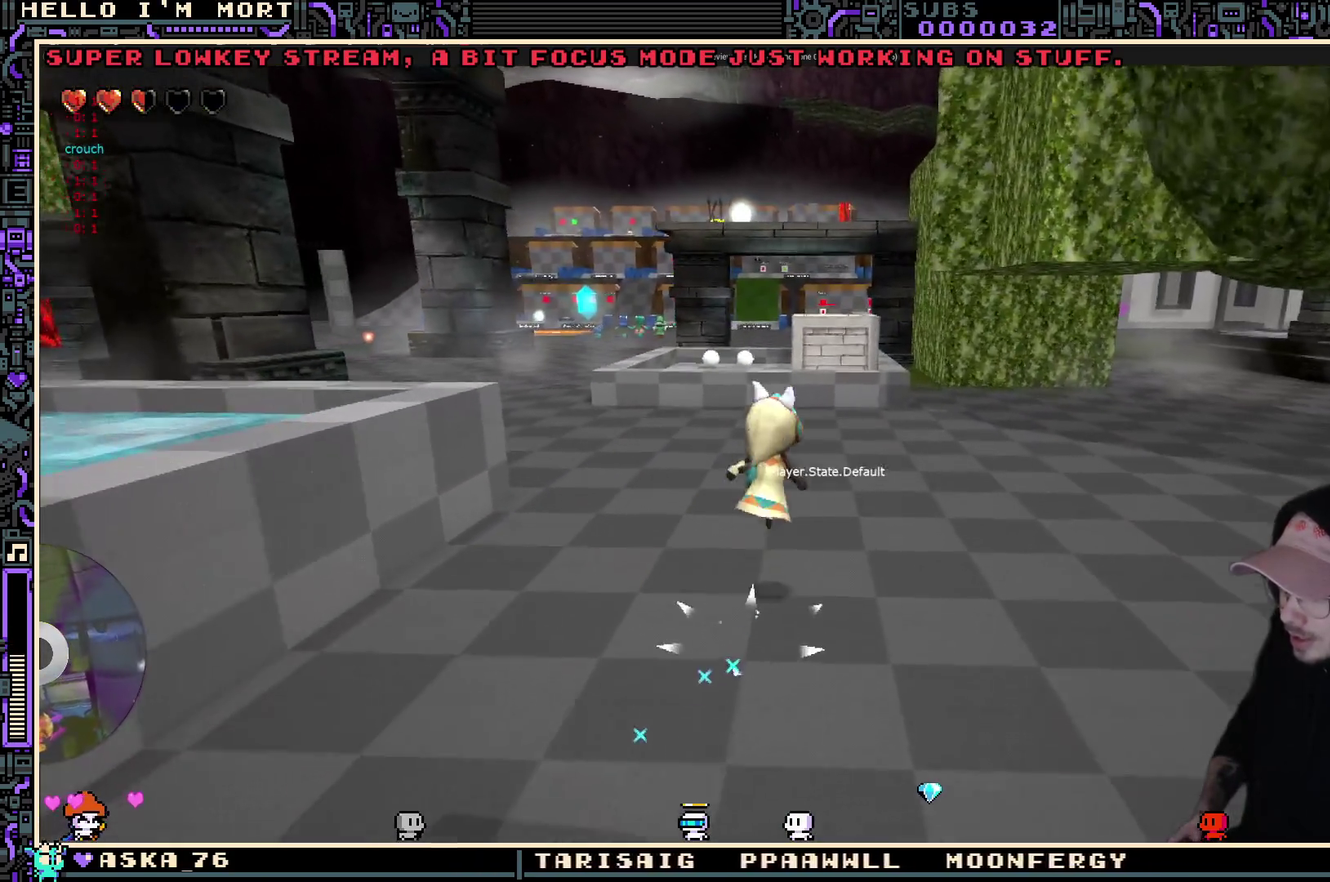
{"dt_ms": 500, "buttons": [], "left_stick": "up", "right_stick": "down", "events": [[200, "right_stick", "down-right"], [500, "right_stick", "down"]]}
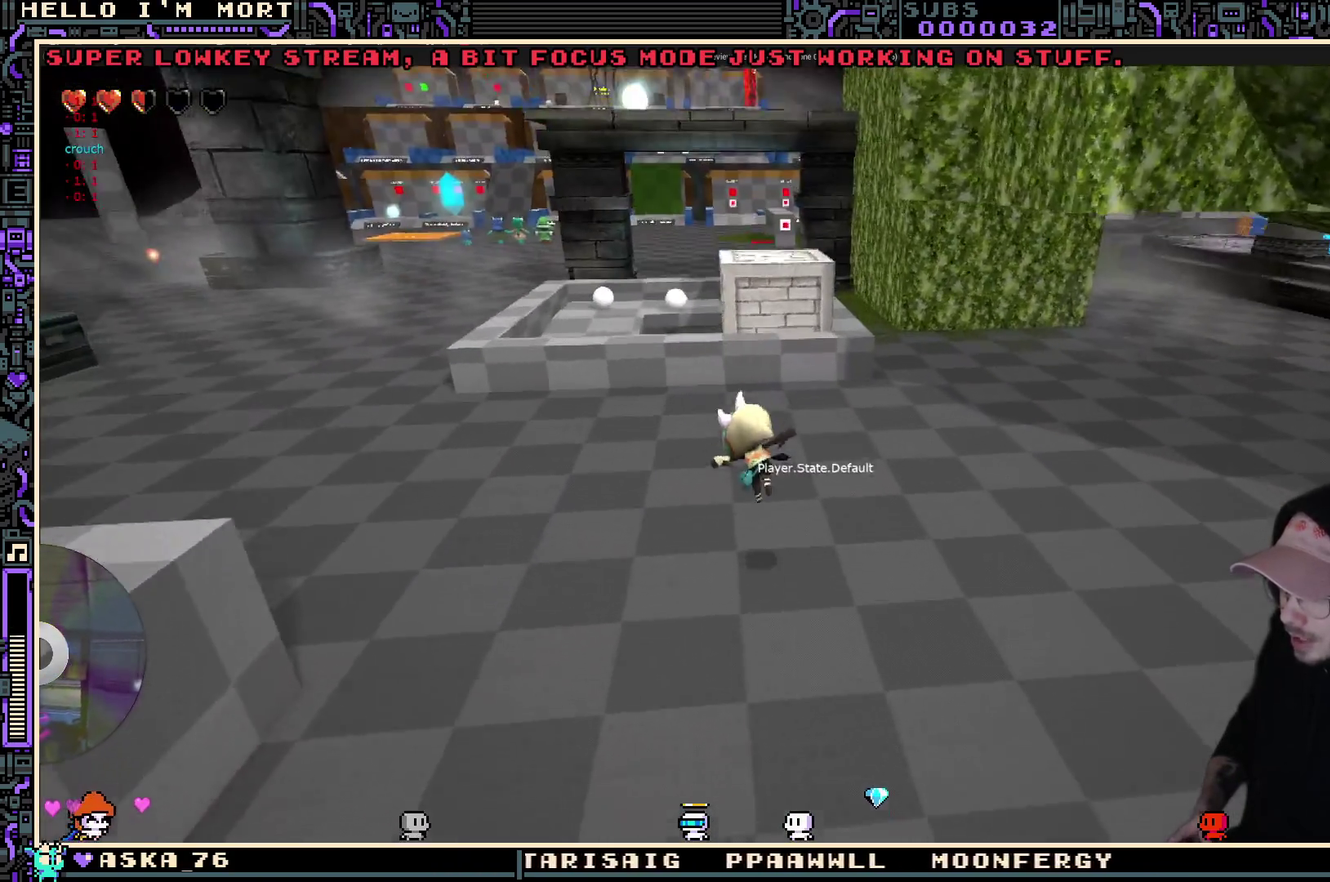
{"dt_ms": 500, "buttons": [], "left_stick": "up-left", "right_stick": "center", "events": [[67, "right_stick", "center"], [200, "left_stick", "up-left"]]}
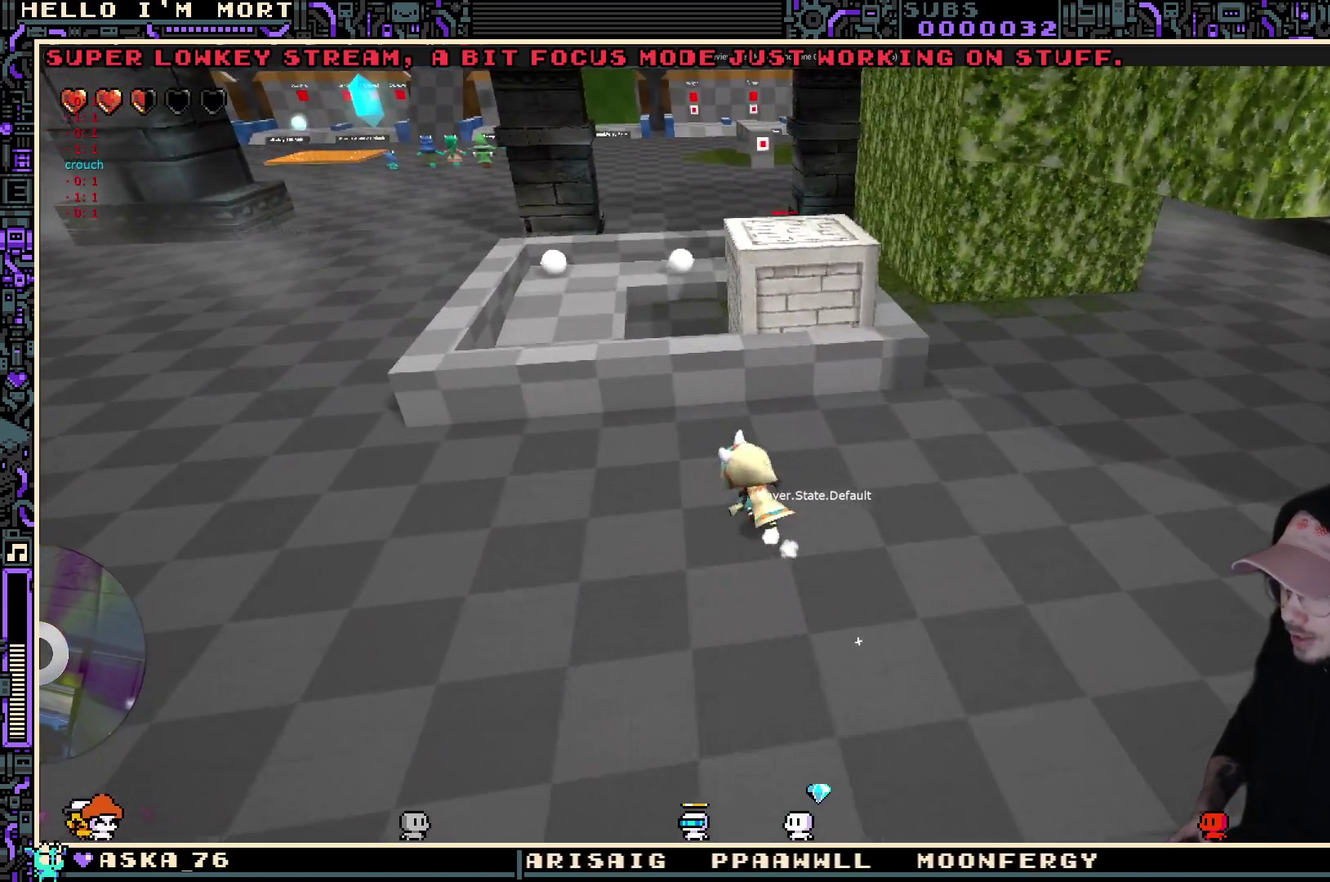
{"dt_ms": 500, "buttons": [], "left_stick": "up", "right_stick": "center", "events": [[167, "A", "down"], [350, "A", "up"], [383, "left_stick", "up"]]}
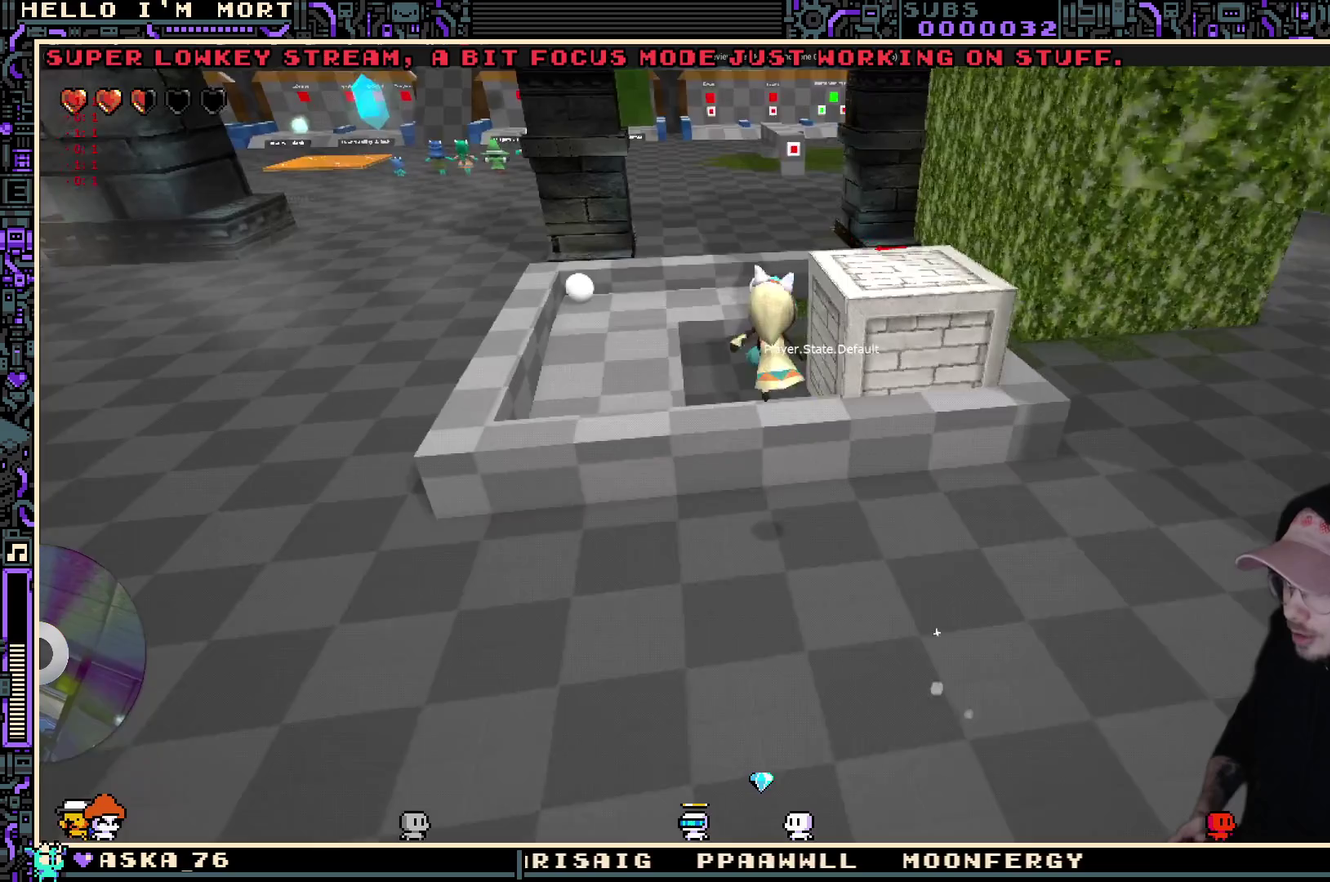
{"dt_ms": 500, "buttons": [], "left_stick": "center", "right_stick": "right", "events": [[33, "right_stick", "right"], [250, "right_stick", "center"], [317, "left_stick", "up-left"], [383, "left_stick", "up"], [383, "right_stick", "right"], [433, "left_stick", "center"]]}
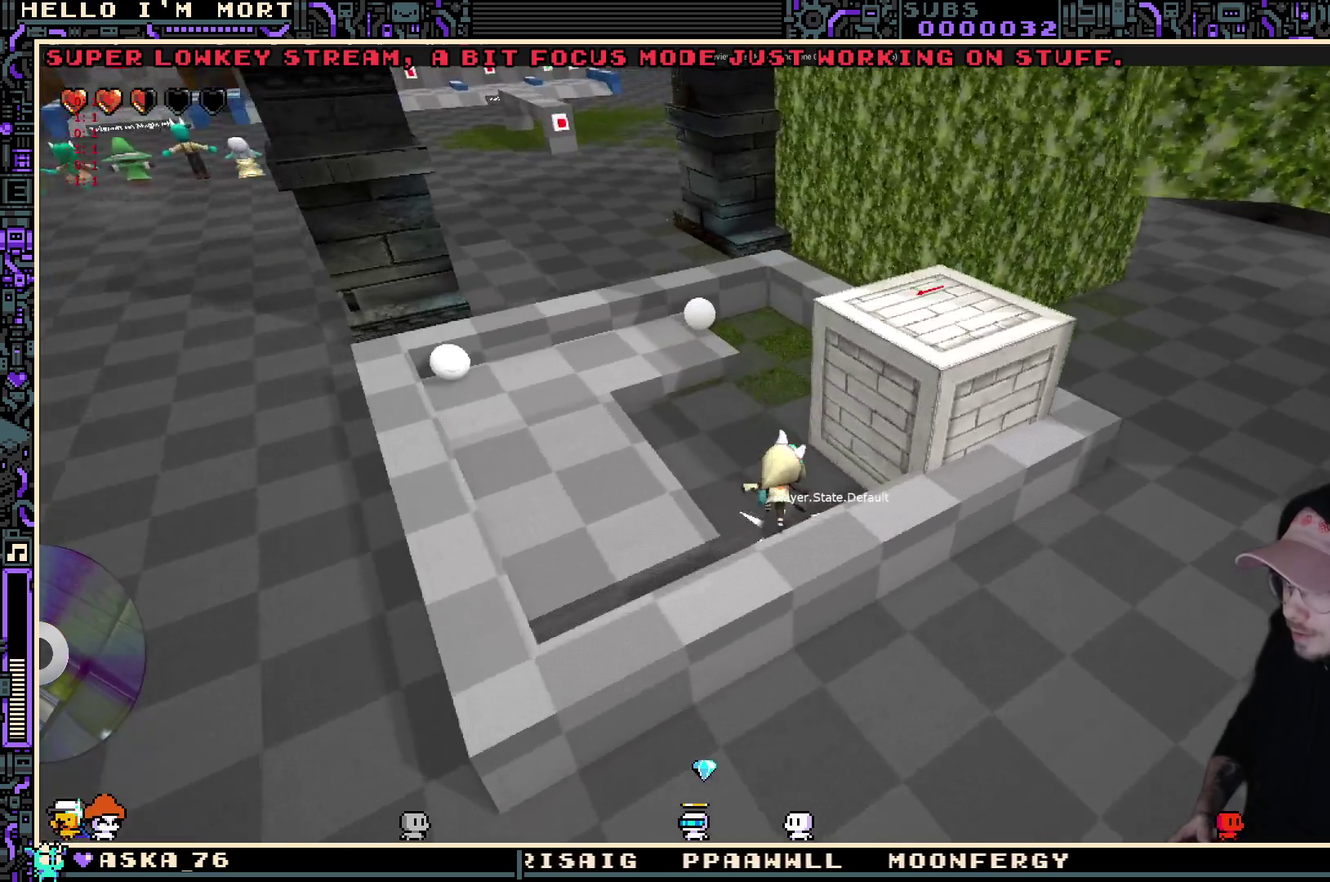
{"dt_ms": 300, "buttons": [], "left_stick": "up", "right_stick": "center", "events": [[217, "left_stick", "up-right"], [217, "right_stick", "down-right"], [267, "right_stick", "center"], [300, "left_stick", "up"]]}
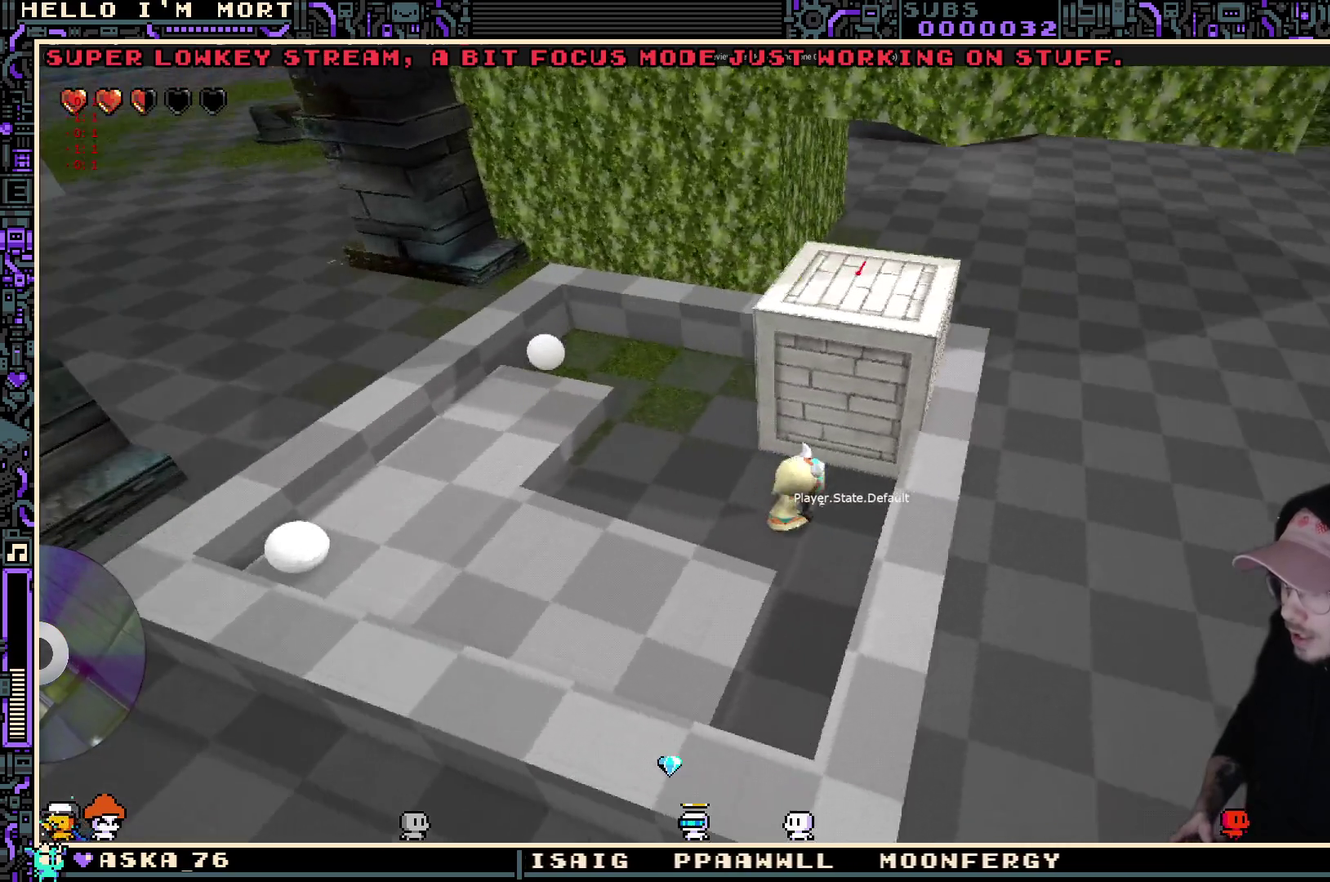
{"dt_ms": 700, "buttons": [], "left_stick": "center", "right_stick": "center", "events": [[150, "left_stick", "center"], [267, "Y", "down"], [350, "Y", "up"]]}
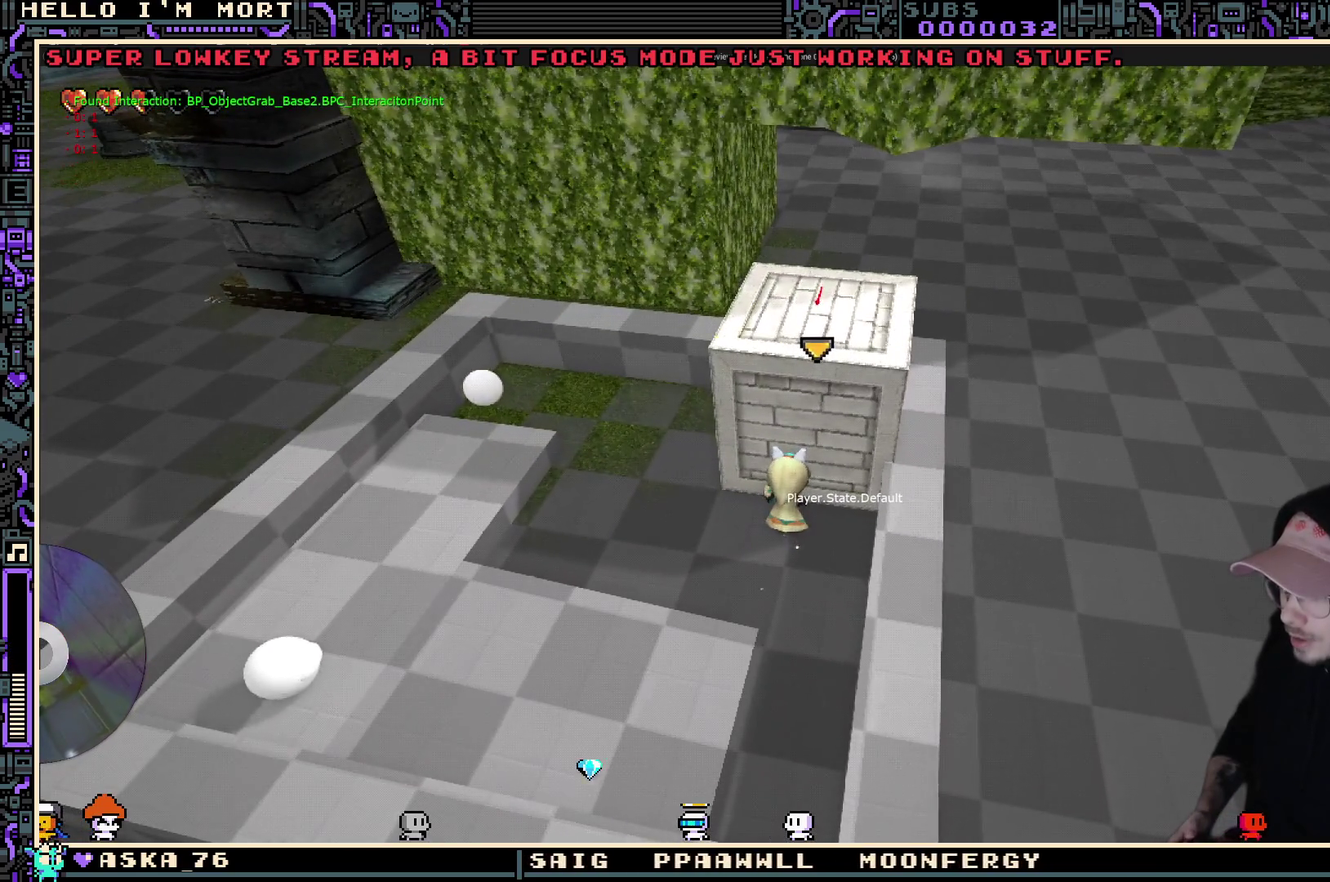
{"dt_ms": 500, "buttons": [], "left_stick": "center", "right_stick": "center", "events": [[200, "Y", "down"], [350, "Y", "up"]]}
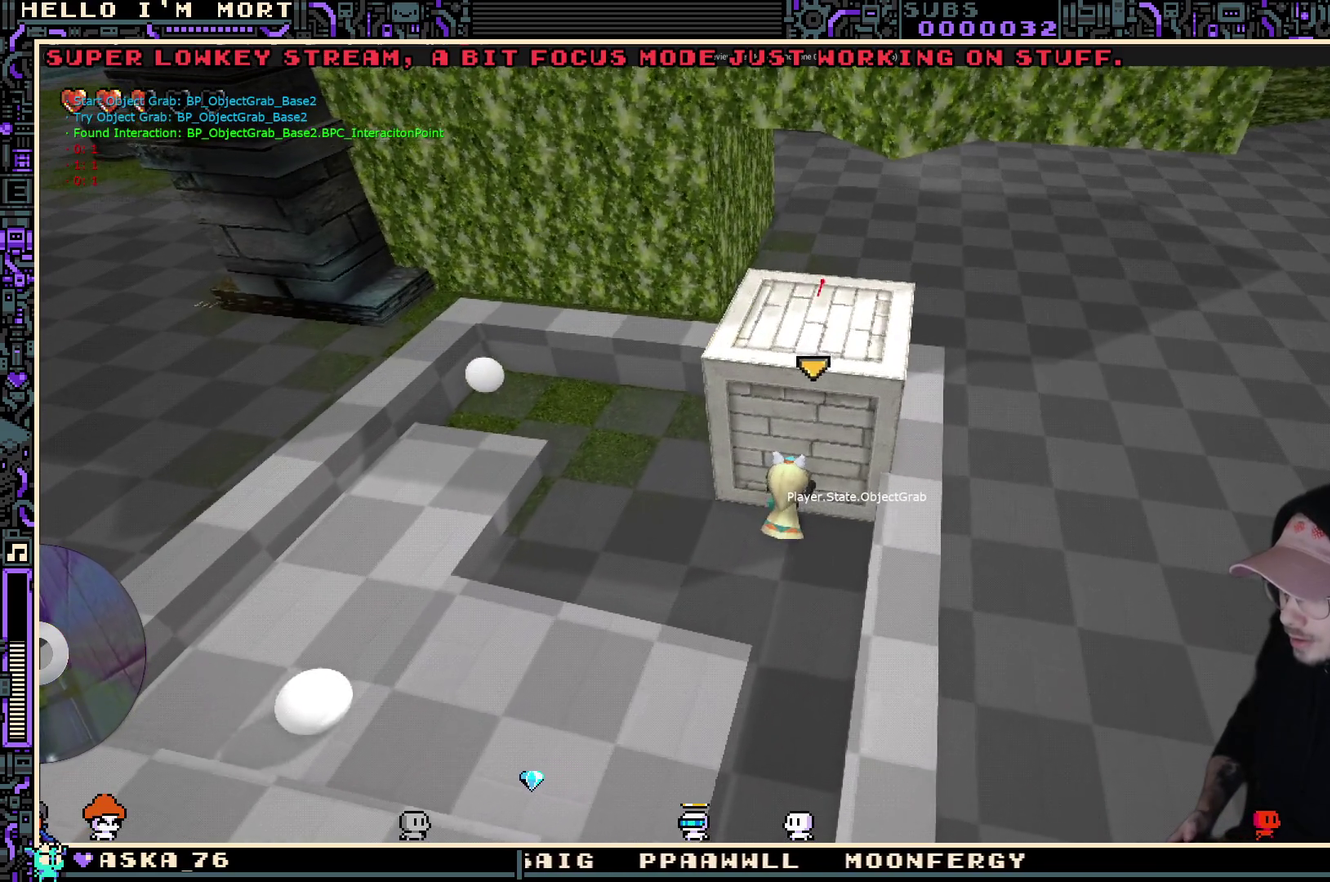
{"dt_ms": 400, "buttons": [], "left_stick": "down", "right_stick": "center", "events": [[267, "left_stick", "down"]]}
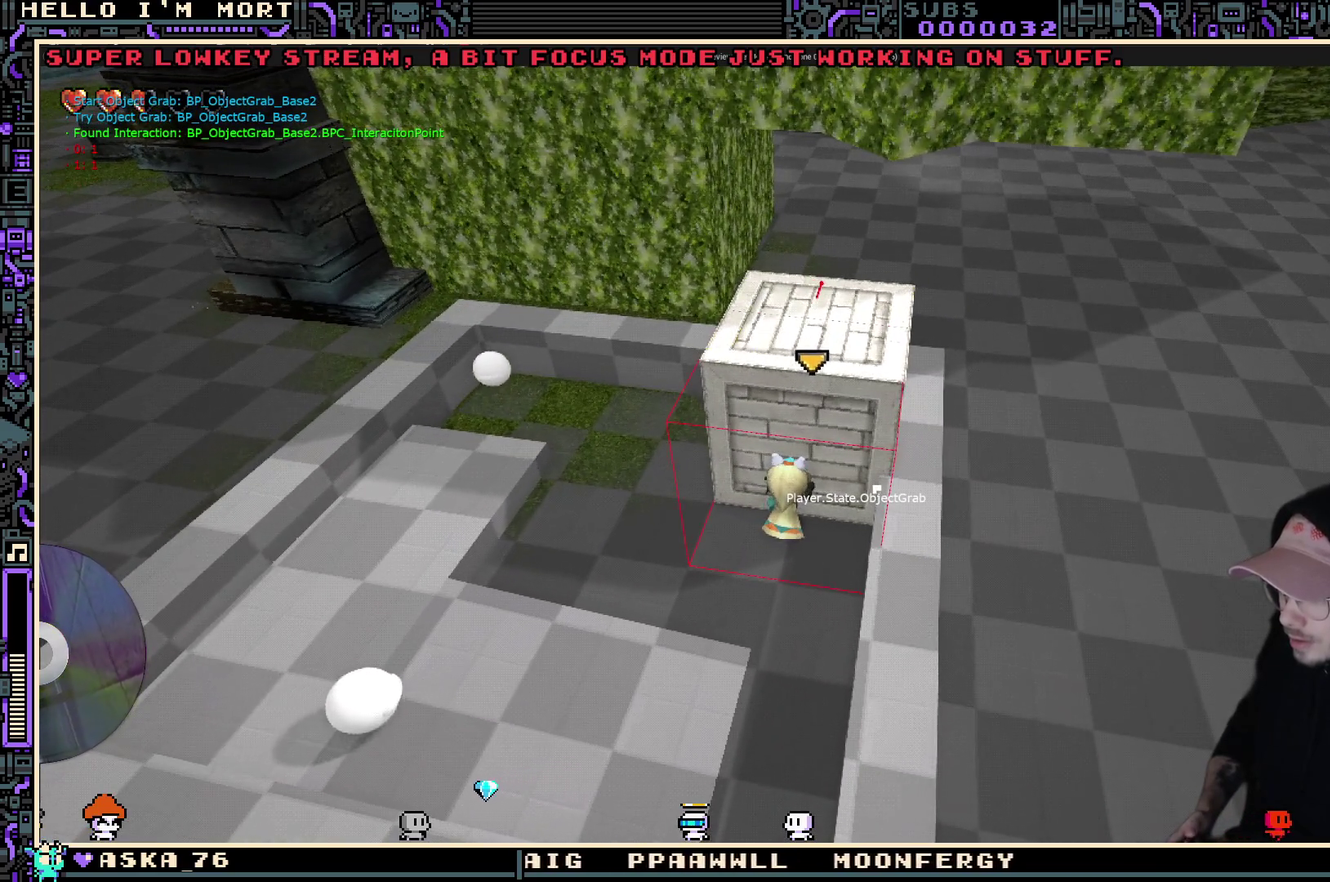
{"dt_ms": 600, "buttons": [], "left_stick": "center", "right_stick": "center", "events": [[50, "left_stick", "center"], [300, "left_stick", "down"], [533, "left_stick", "center"]]}
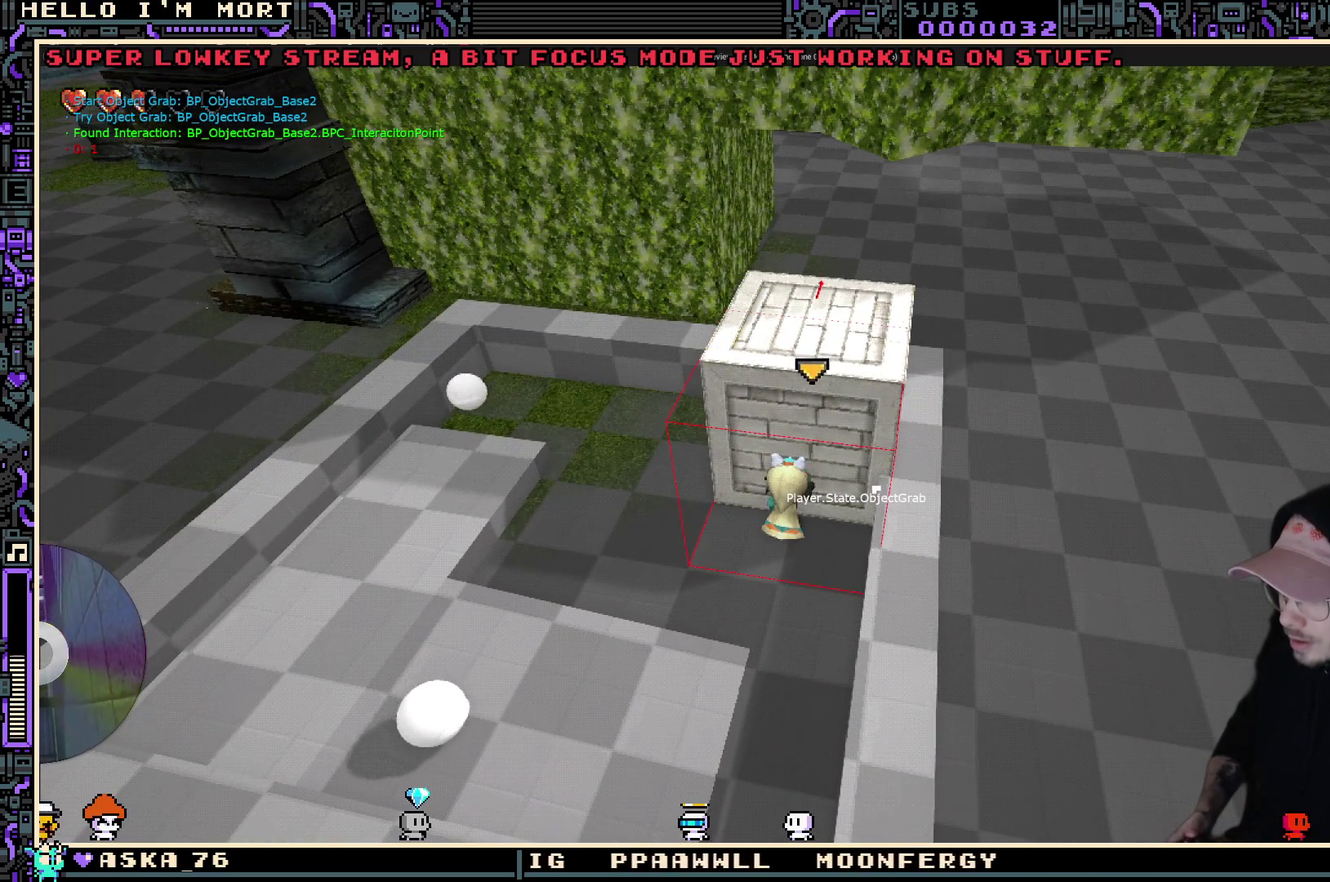
{"dt_ms": 500, "buttons": [], "left_stick": "left", "right_stick": "right", "events": [[117, "B", "down"], [217, "B", "up"], [467, "right_stick", "right"], [483, "left_stick", "left"]]}
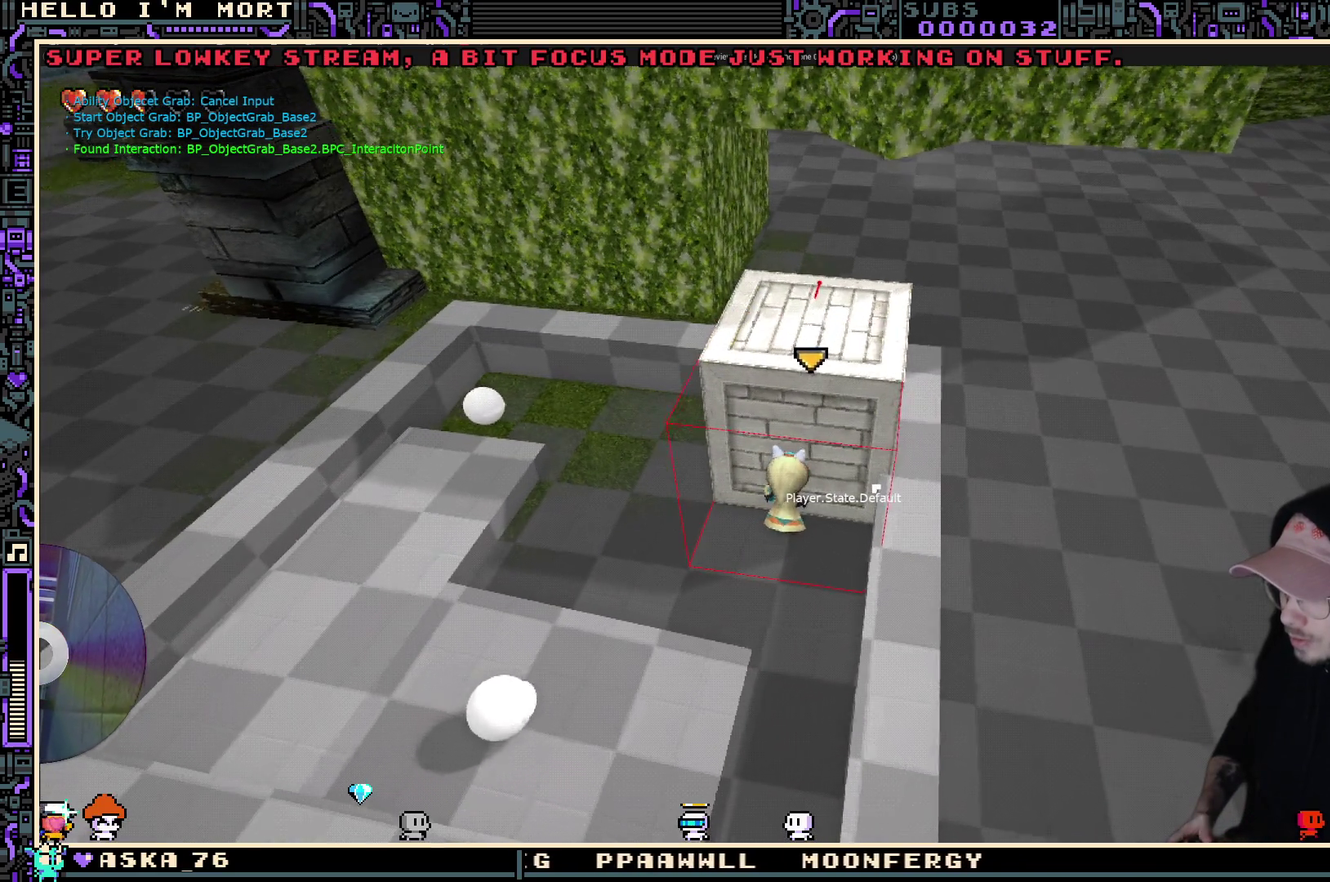
{"dt_ms": 300, "buttons": [], "left_stick": "left", "right_stick": "right", "events": [[100, "right_stick", "down-right"], [167, "right_stick", "center"], [283, "right_stick", "right"]]}
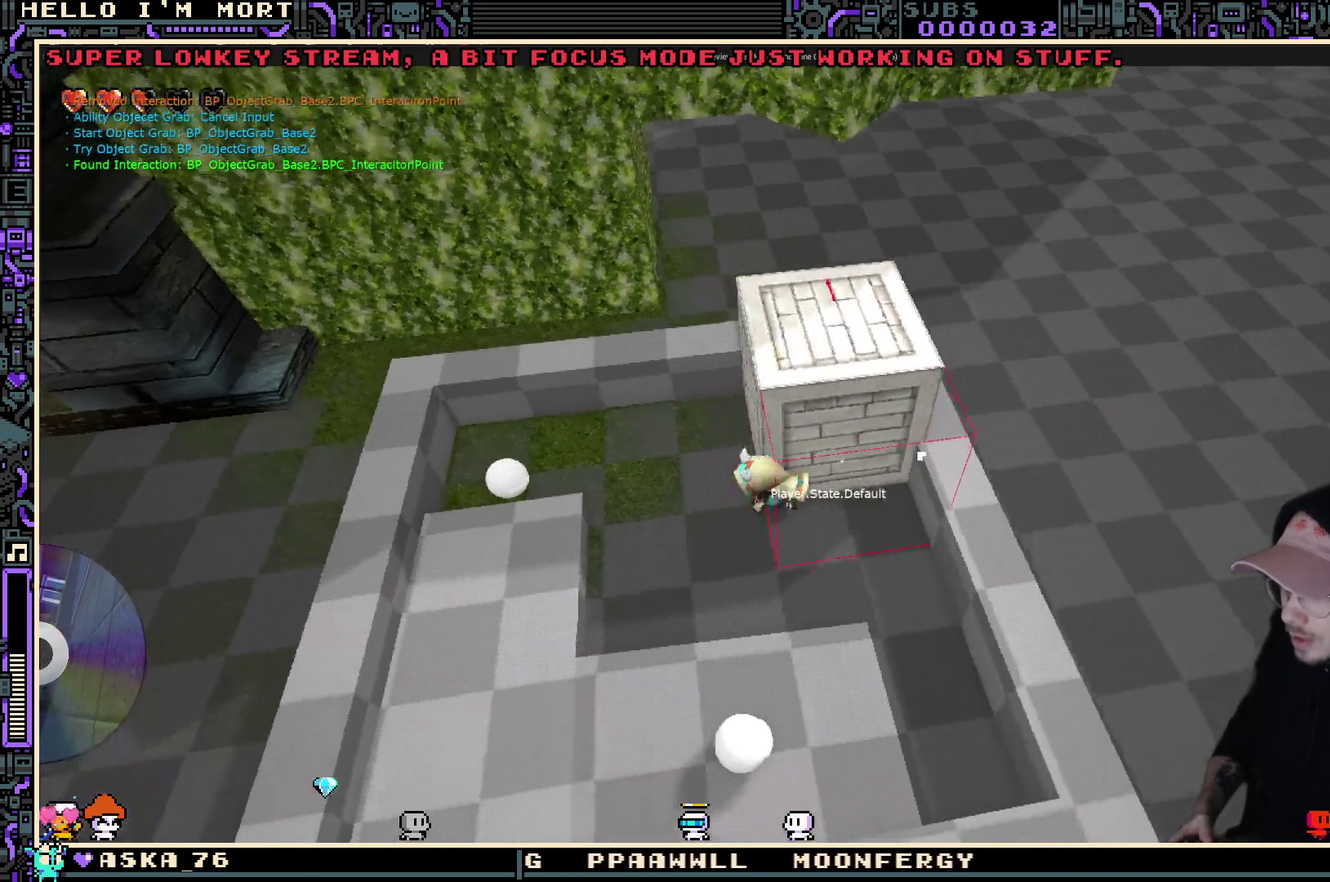
{"dt_ms": 700, "buttons": [], "left_stick": "center", "right_stick": "center", "events": [[67, "left_stick", "up"], [367, "left_stick", "center"], [417, "right_stick", "center"]]}